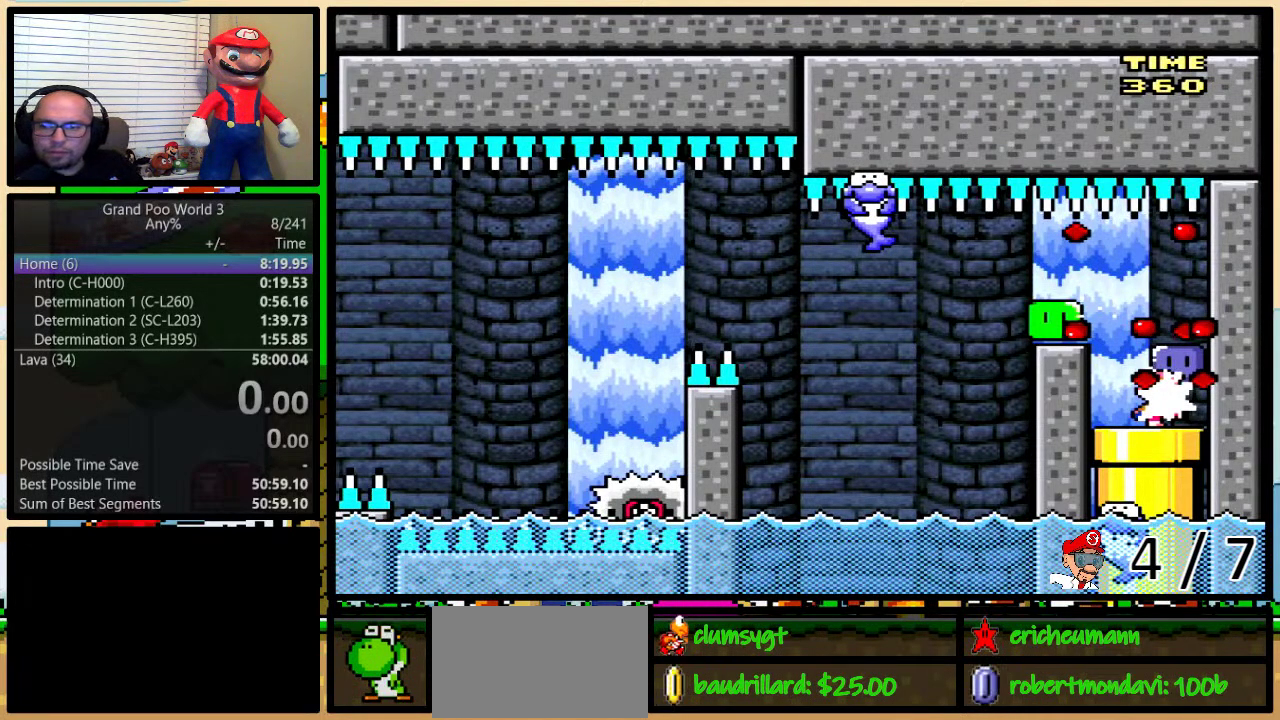
Gameplay with a controller (Nintendo layout); each line is a JSON object with the inputs held at the frame after it. "events" lists button and stick changes between this image and that frame as [ms after this image, input, new state], when the widget could be followed in between. Not read: L3 R3.
{"buttons": ["X"], "events": [[117, "START", "down"], [200, "START", "up"], [250, "L1", "down"], [334, "X", "down"], [400, "L1", "up"]]}
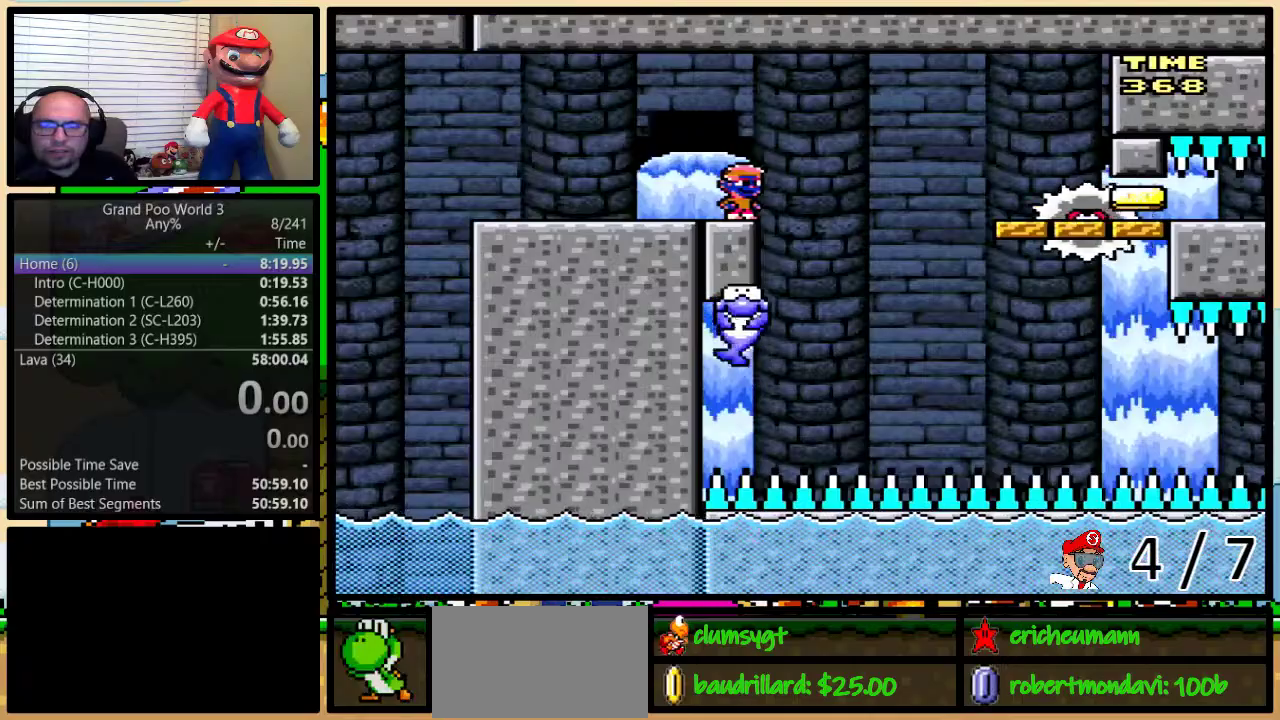
{"buttons": ["X"], "events": [[367, "L1", "down"], [501, "L1", "up"]]}
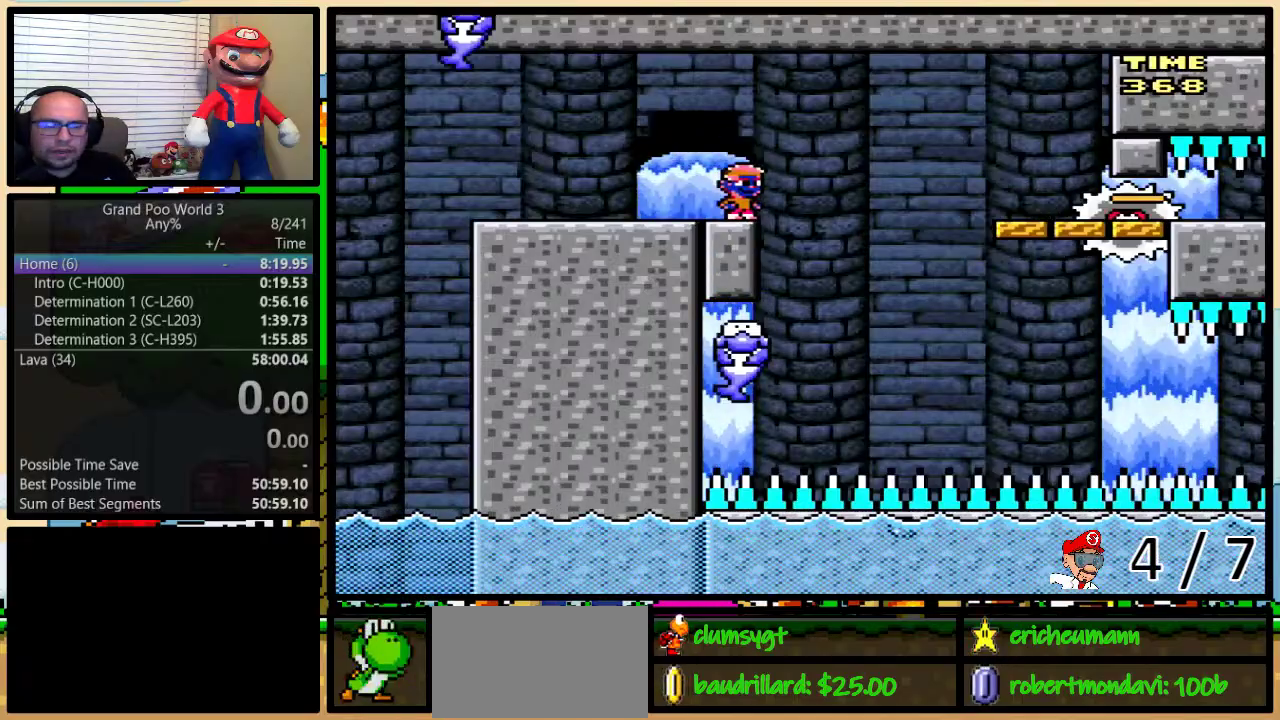
{"buttons": ["X"], "events": []}
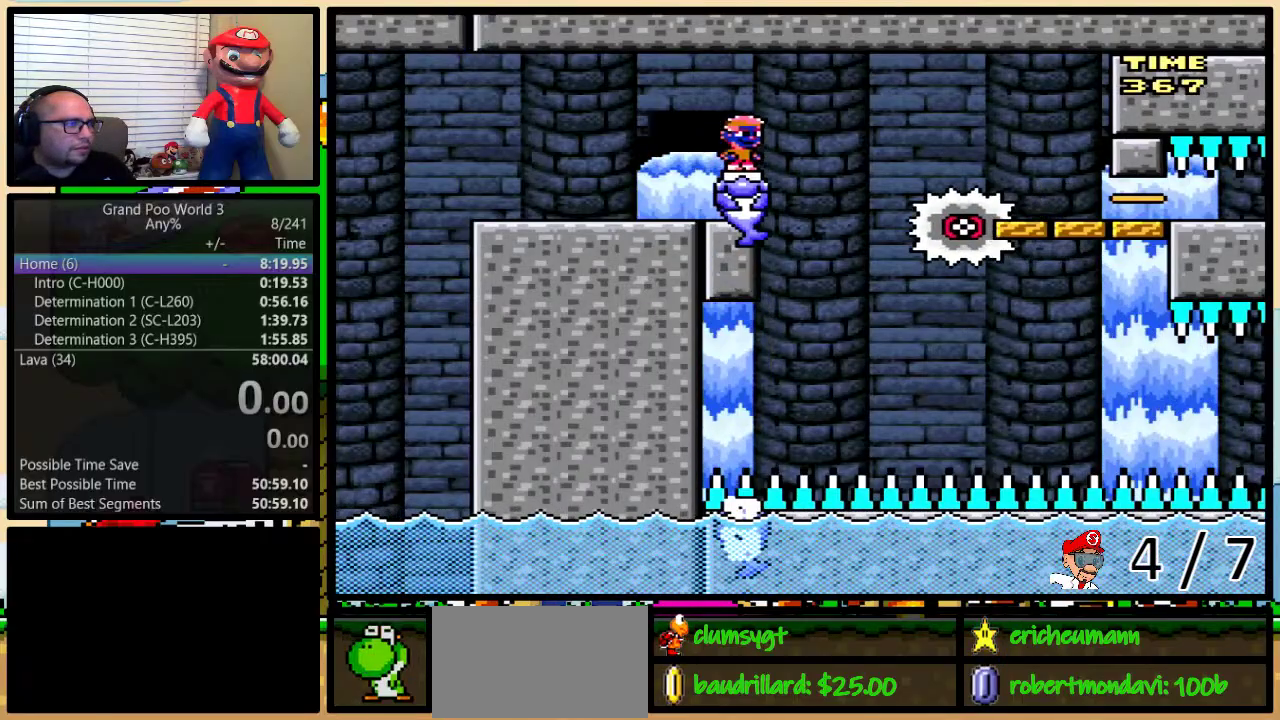
{"buttons": ["X"], "events": []}
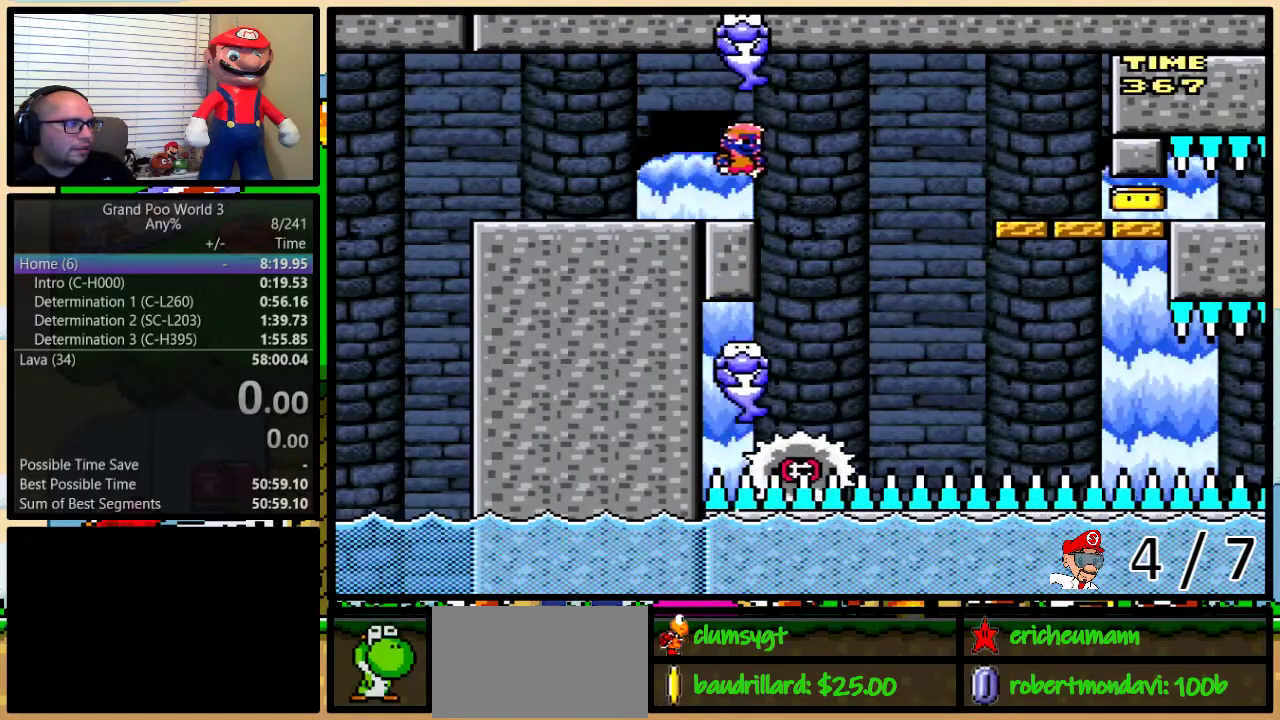
{"buttons": ["X"], "events": [[100, "A", "down"], [133, "DPAD_RIGHT", "down"], [167, "DPAD_UP", "down"], [250, "DPAD_UP", "up"], [300, "DPAD_RIGHT", "up"], [467, "A", "up"]]}
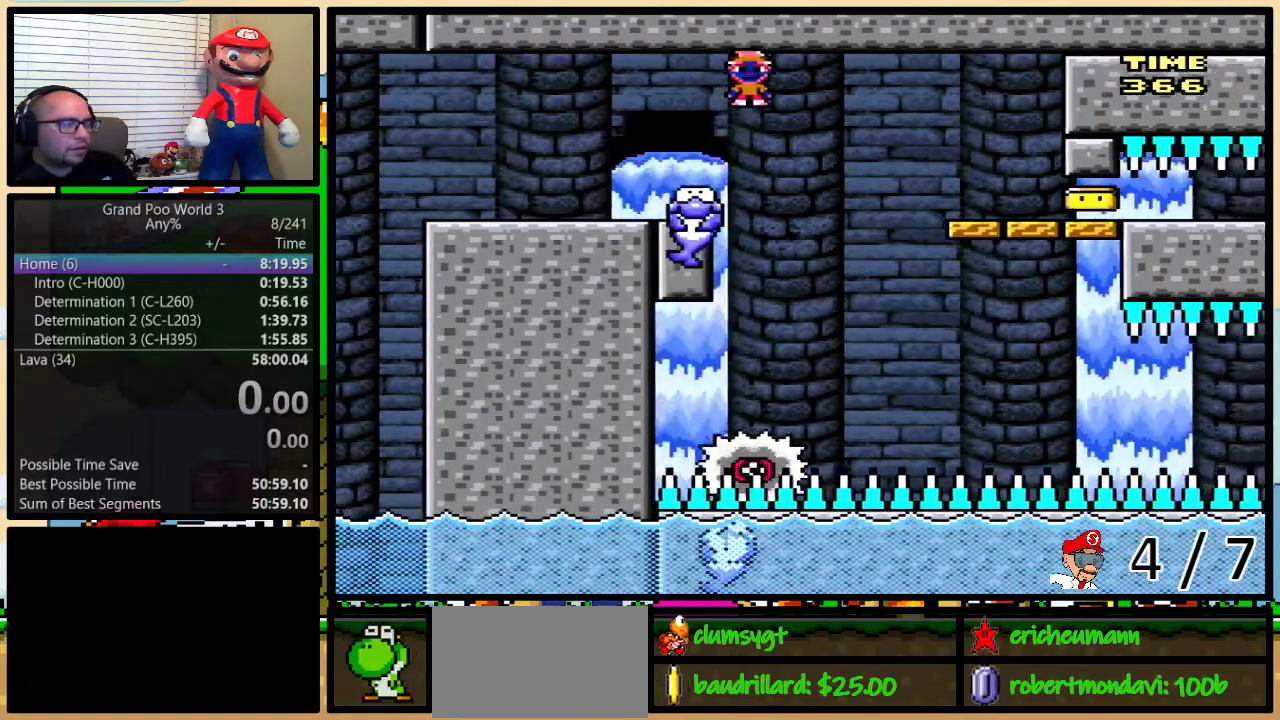
{"buttons": ["X", "L1"], "events": [[418, "L1", "down"]]}
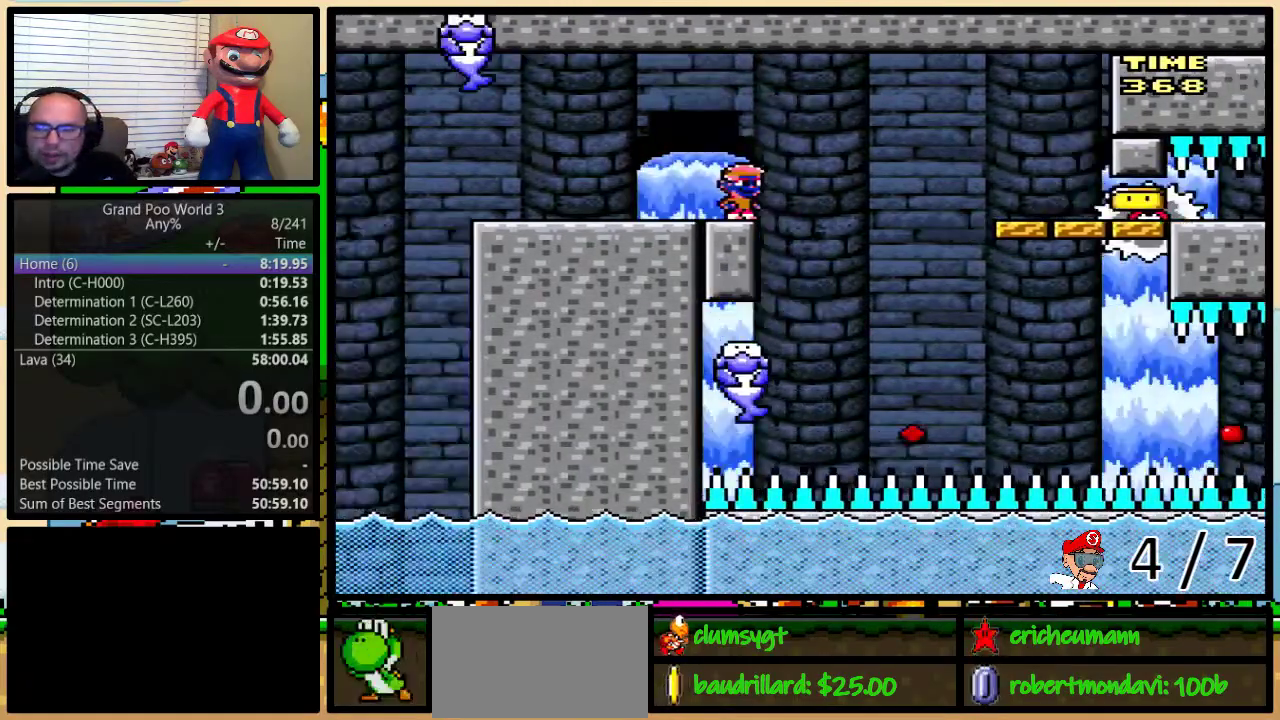
{"buttons": ["X"], "events": [[50, "L1", "up"]]}
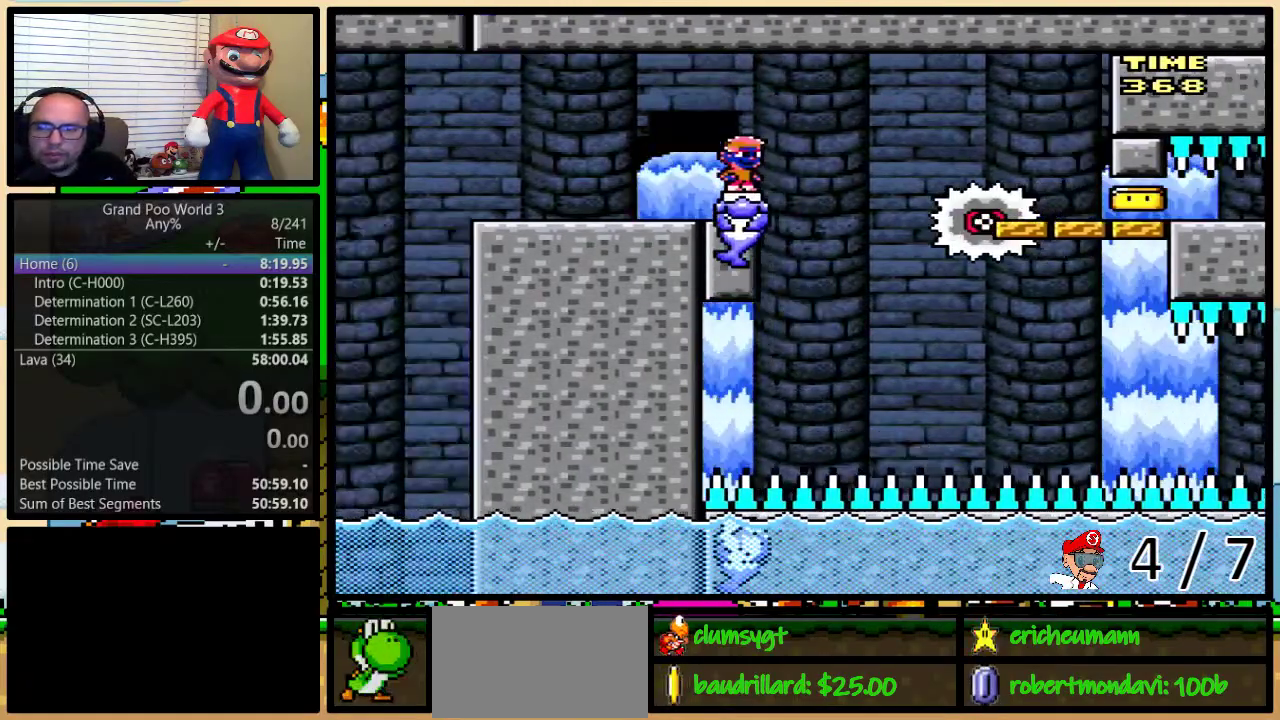
{"buttons": ["X"], "events": []}
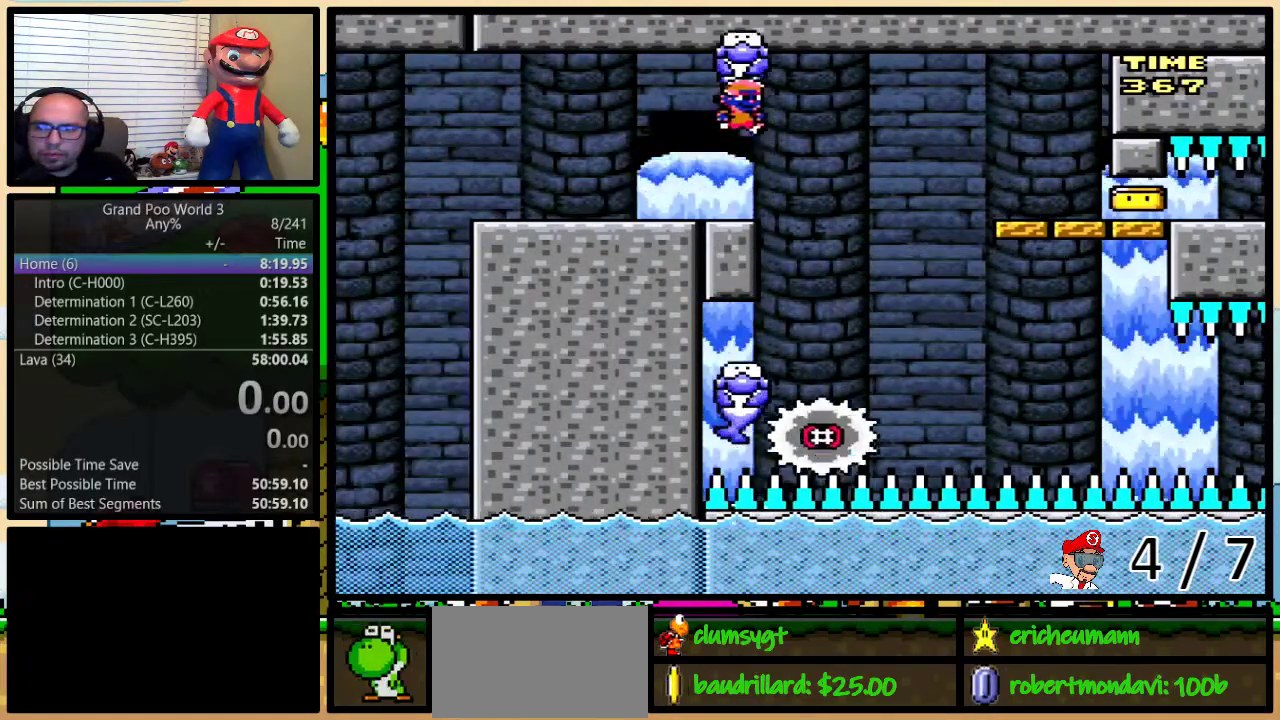
{"buttons": ["X"], "events": [[117, "L1", "down"], [284, "L1", "up"]]}
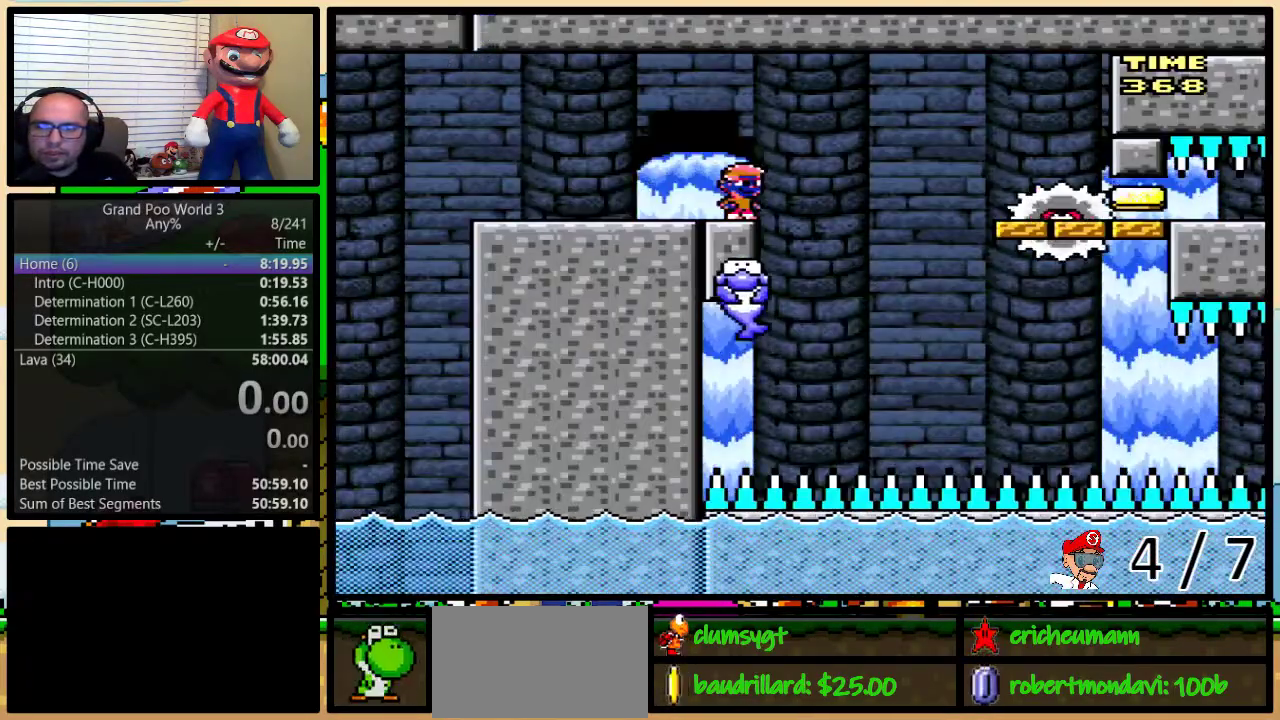
{"buttons": ["X"], "events": []}
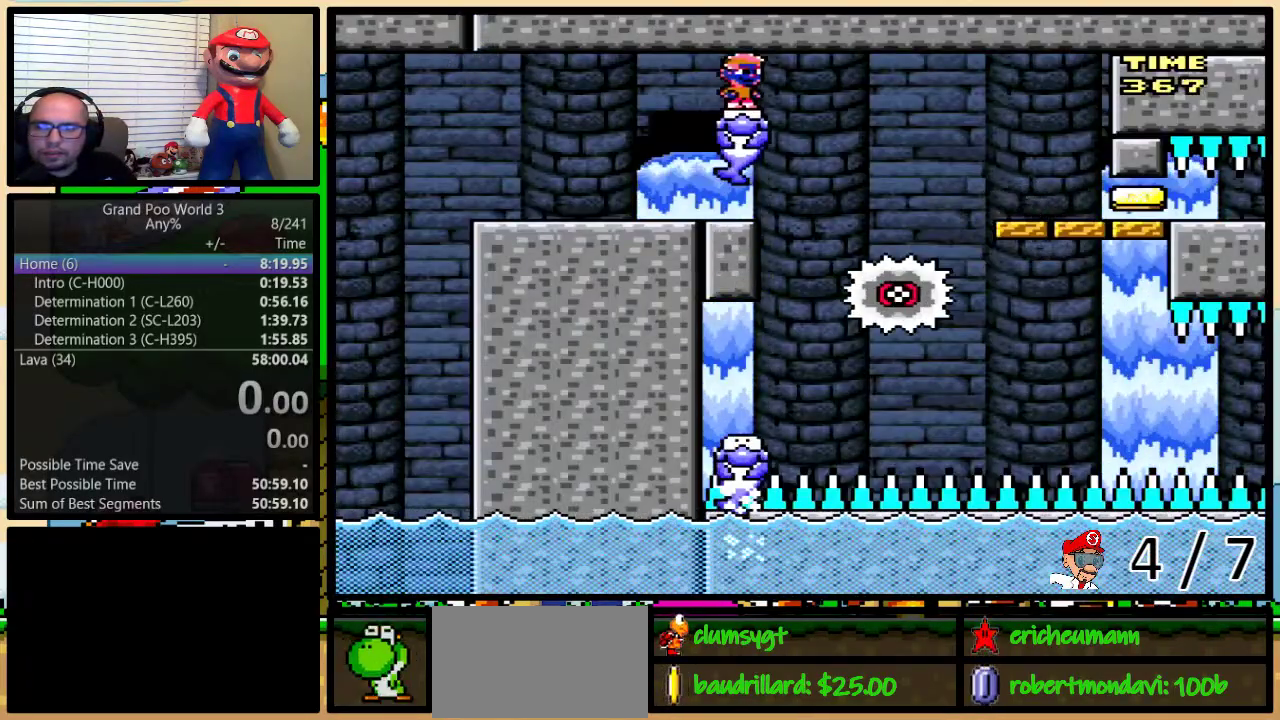
{"buttons": ["X"], "events": [[217, "L1", "down"], [434, "L1", "up"]]}
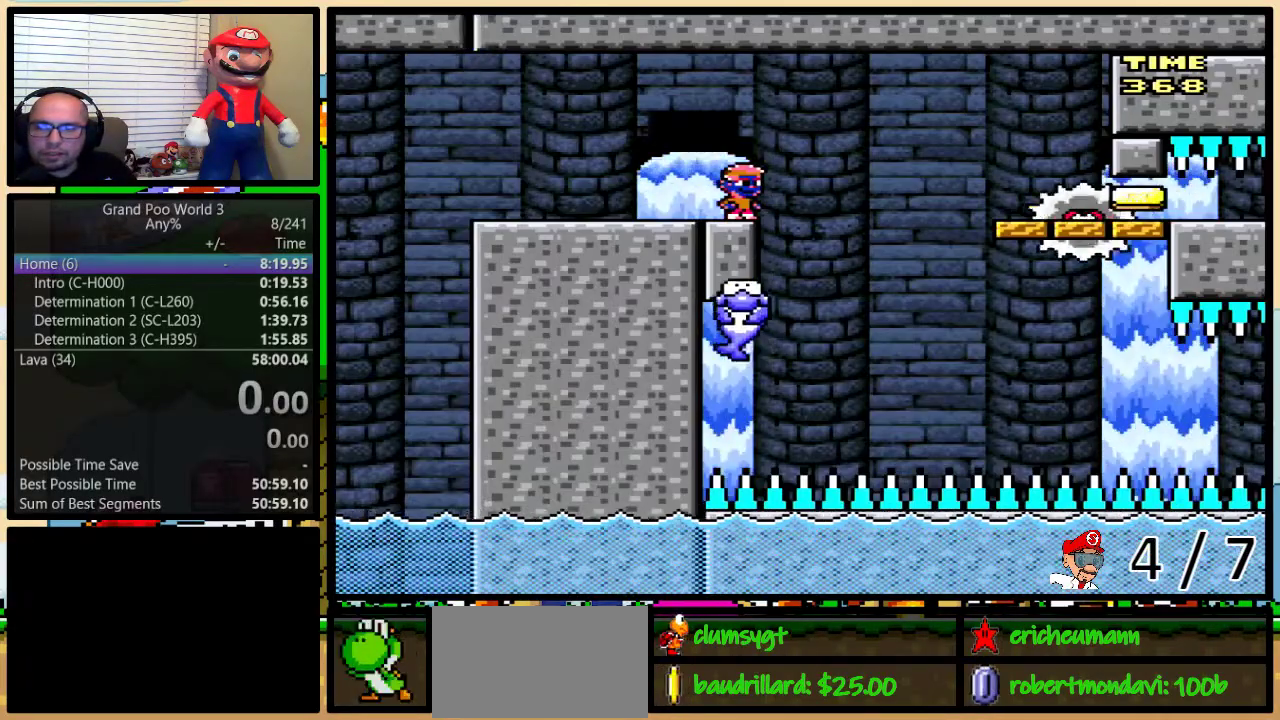
{"buttons": ["X"], "events": []}
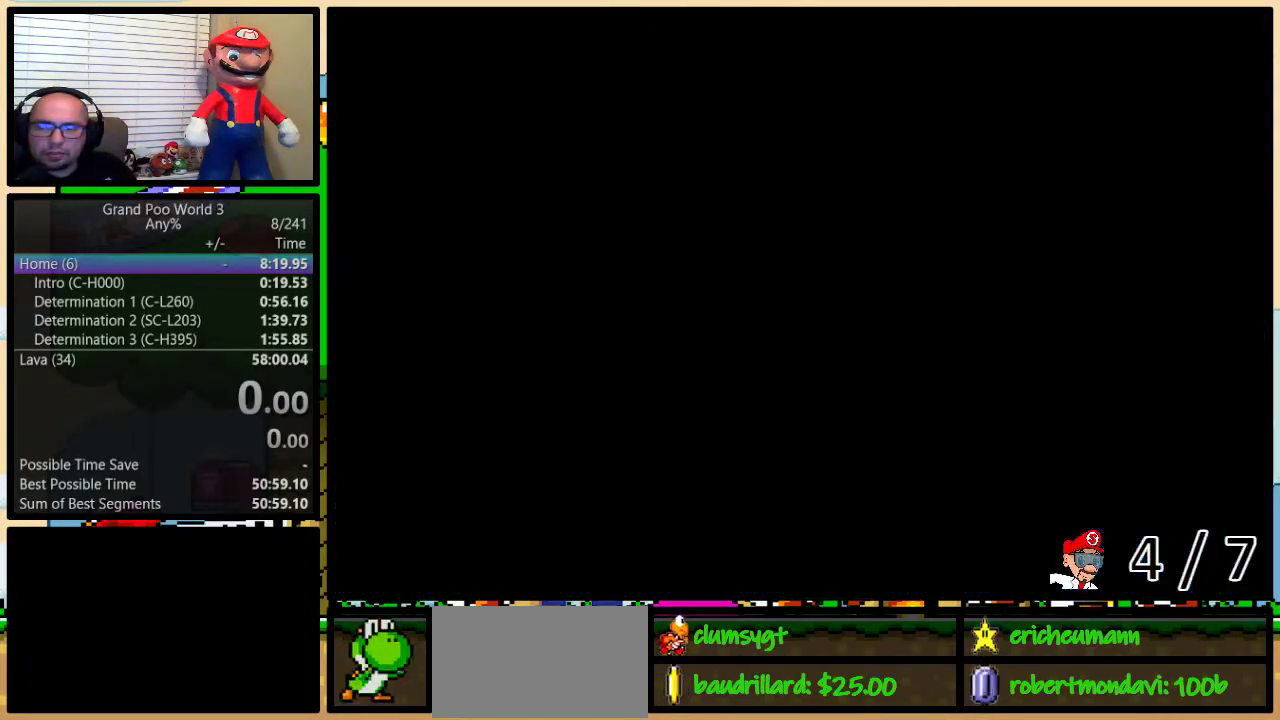
{"buttons": ["X"], "events": [[33, "L1", "down"], [183, "L1", "up"]]}
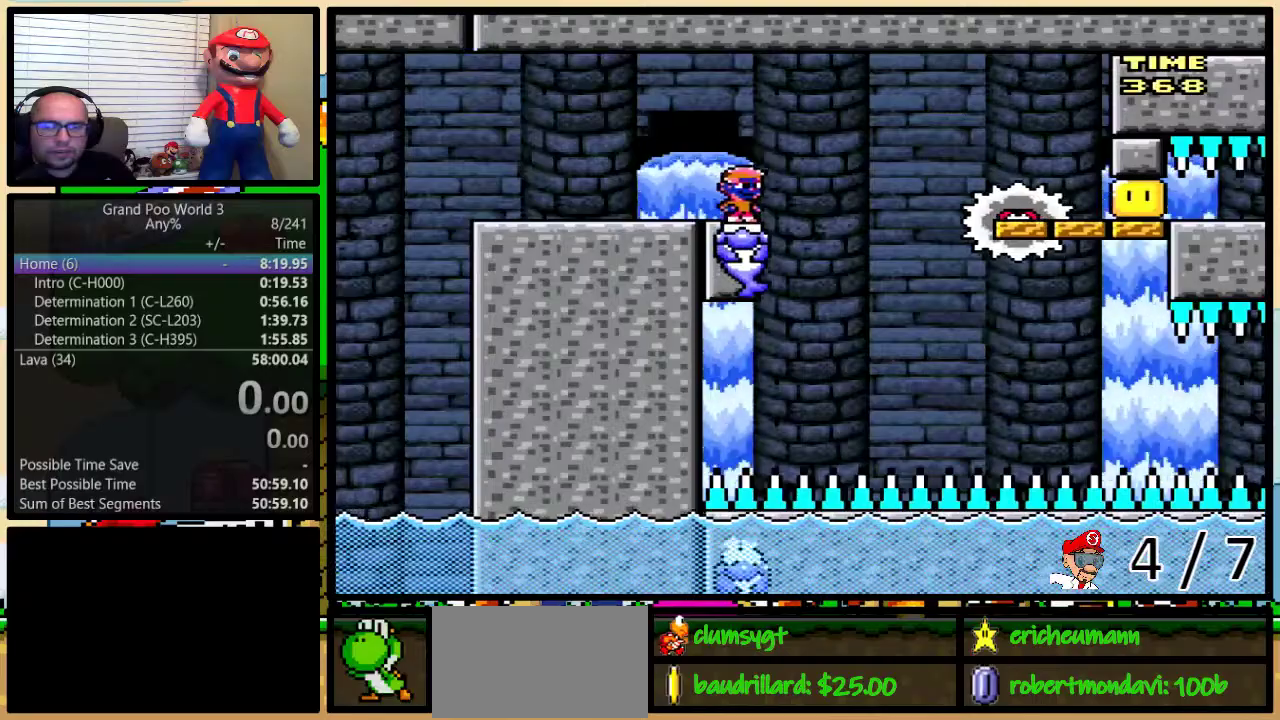
{"buttons": ["X"], "events": [[334, "L1", "down"], [501, "L1", "up"]]}
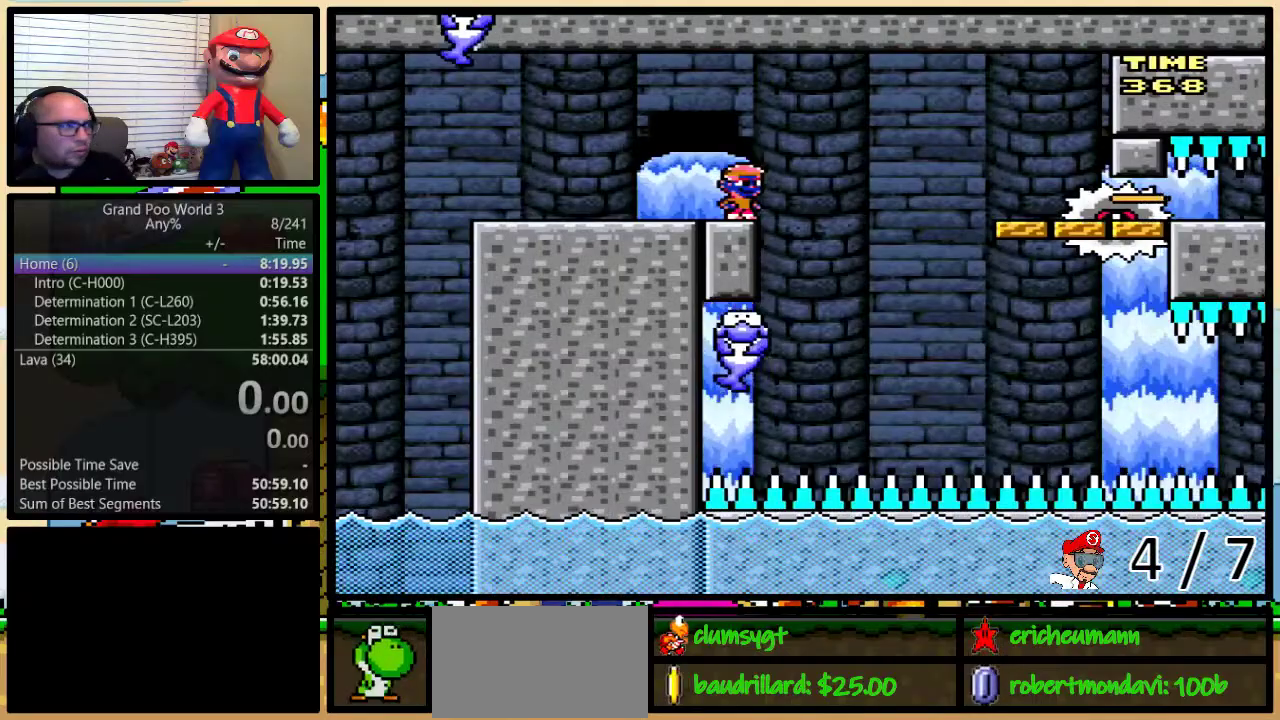
{"buttons": ["X"], "events": []}
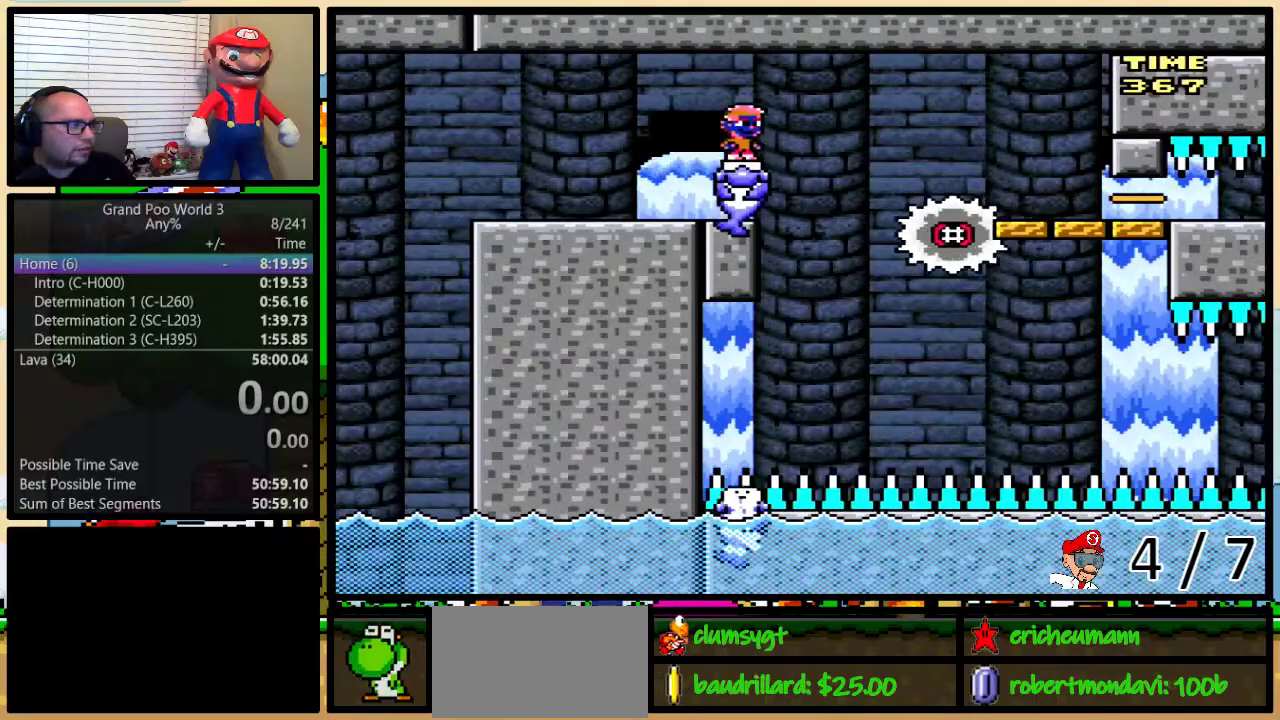
{"buttons": ["X"], "events": []}
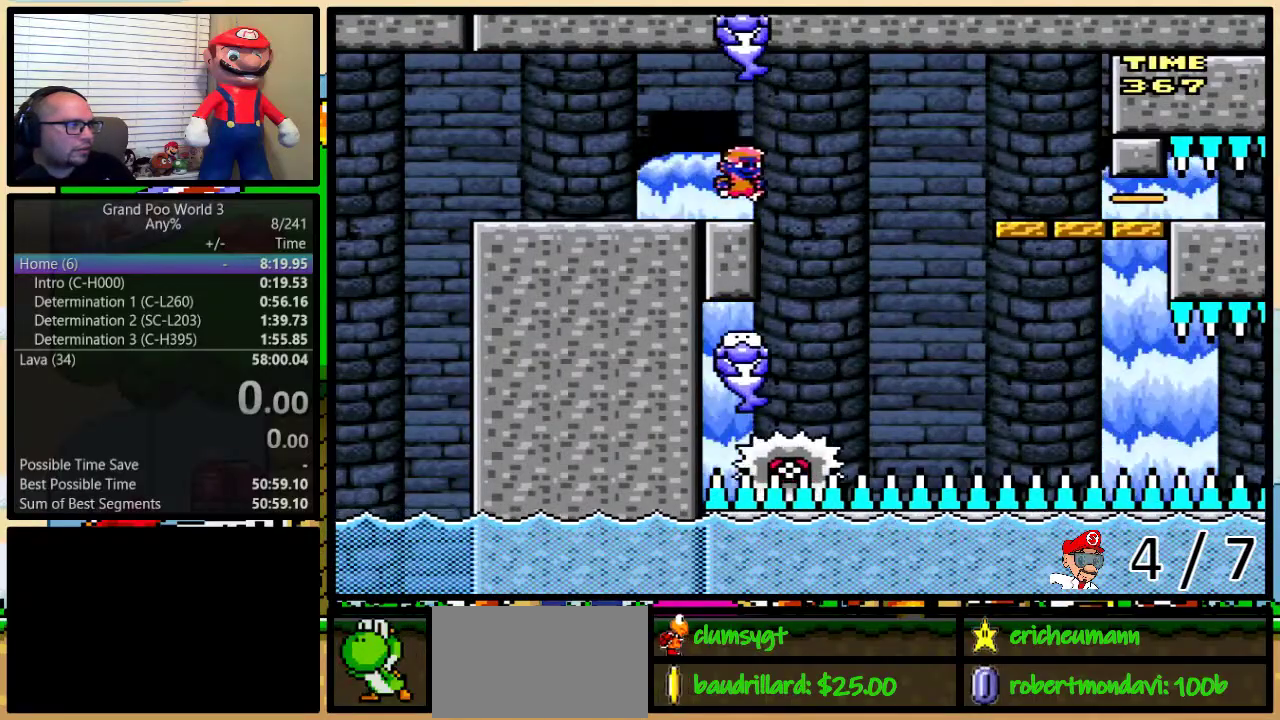
{"buttons": ["X"], "events": [[67, "DPAD_RIGHT", "down"], [100, "A", "down"], [100, "DPAD_UP", "down"], [250, "DPAD_UP", "up"], [284, "DPAD_RIGHT", "up"], [434, "A", "up"]]}
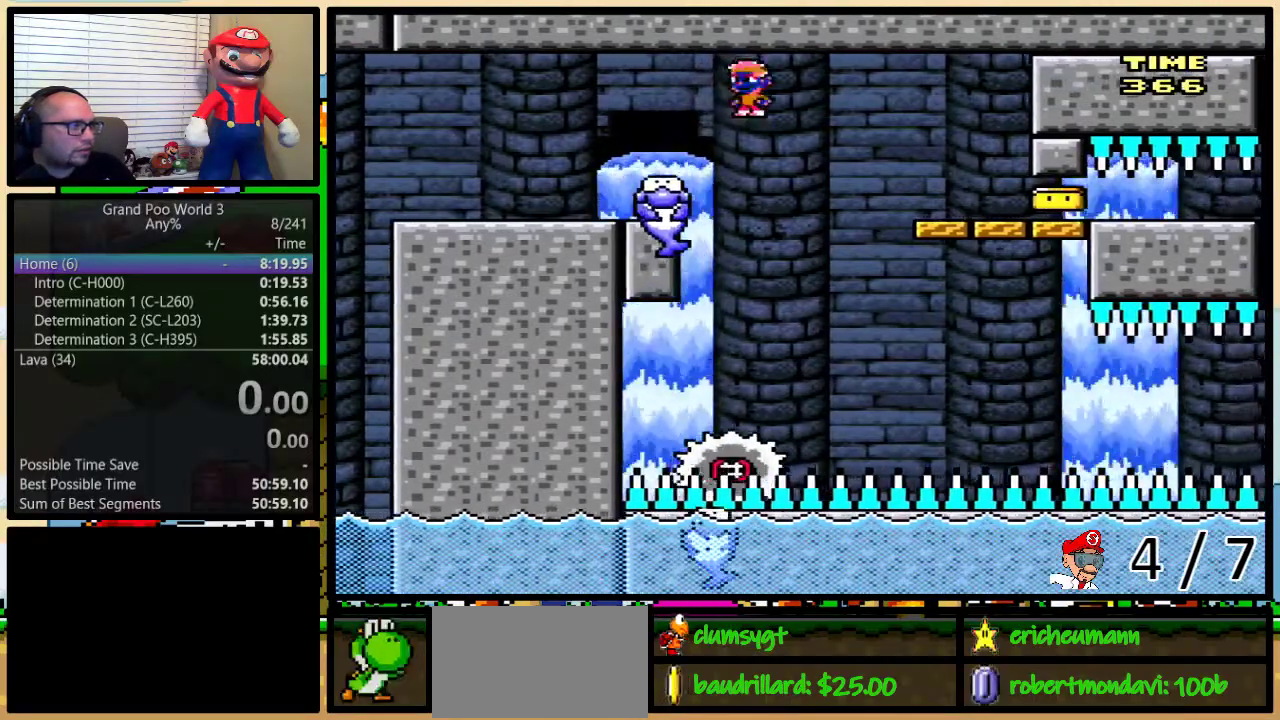
{"buttons": ["X"], "events": []}
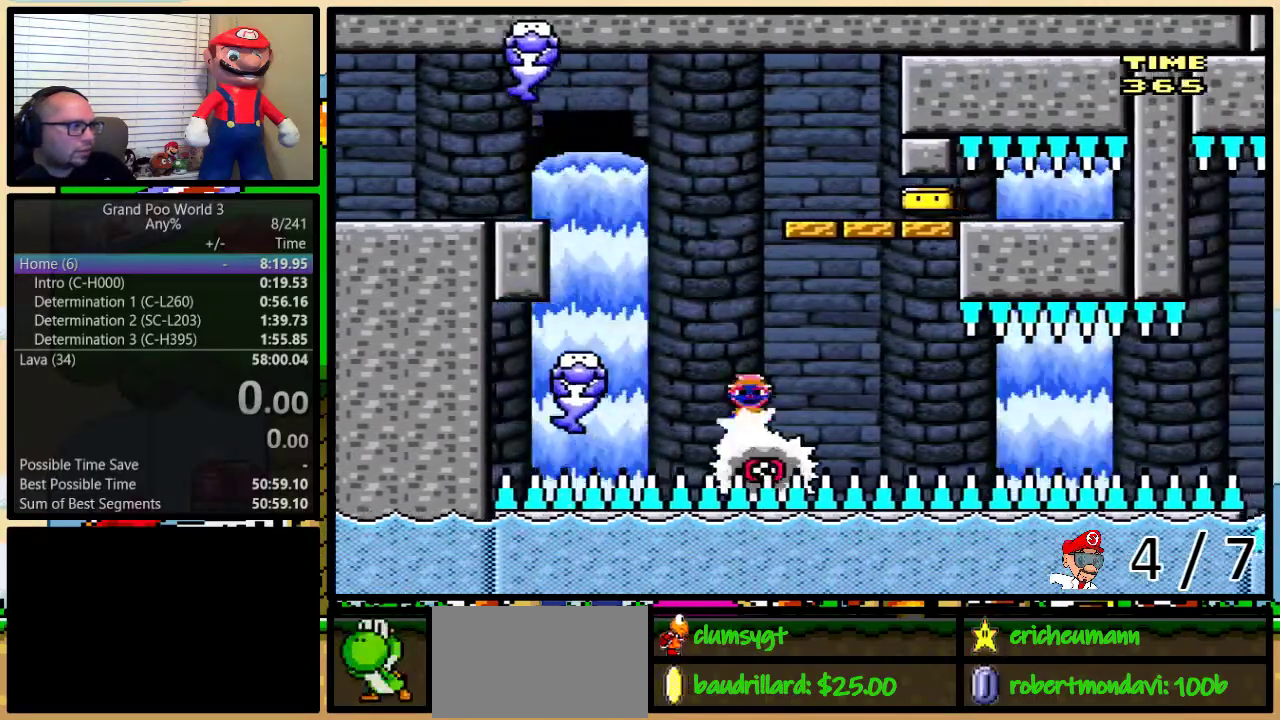
{"buttons": ["X"], "events": []}
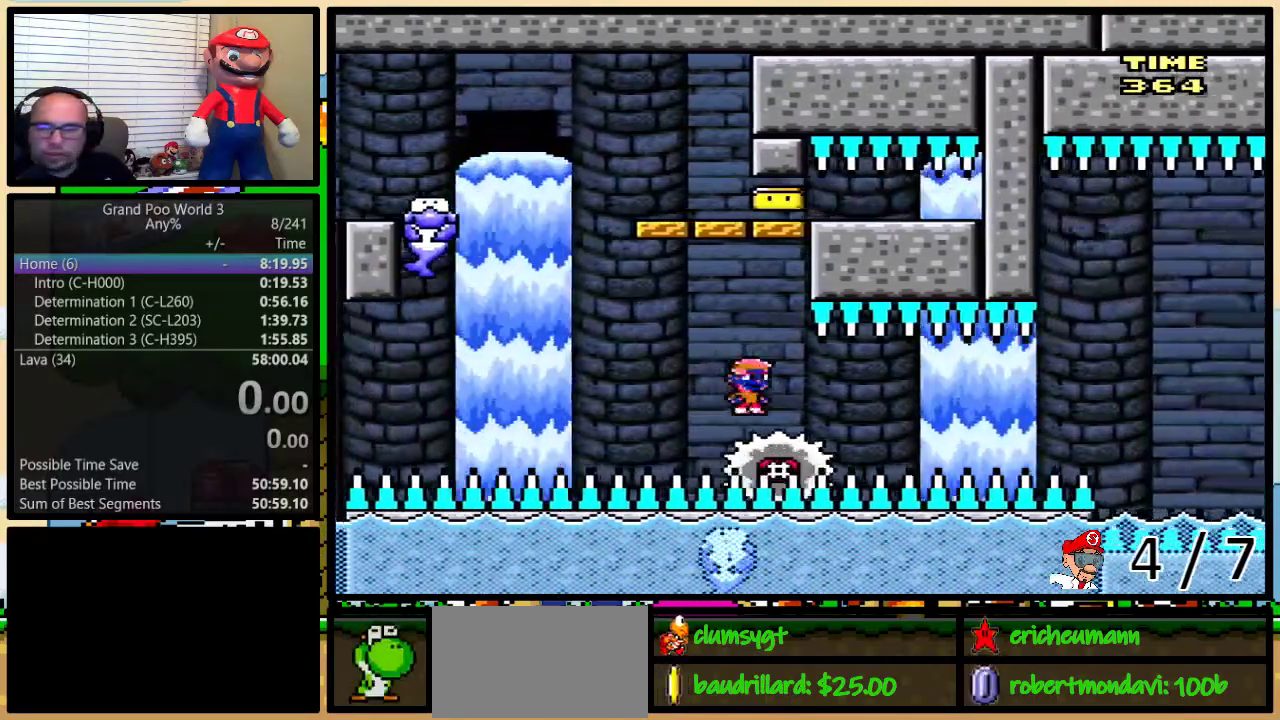
{"buttons": ["X"], "events": []}
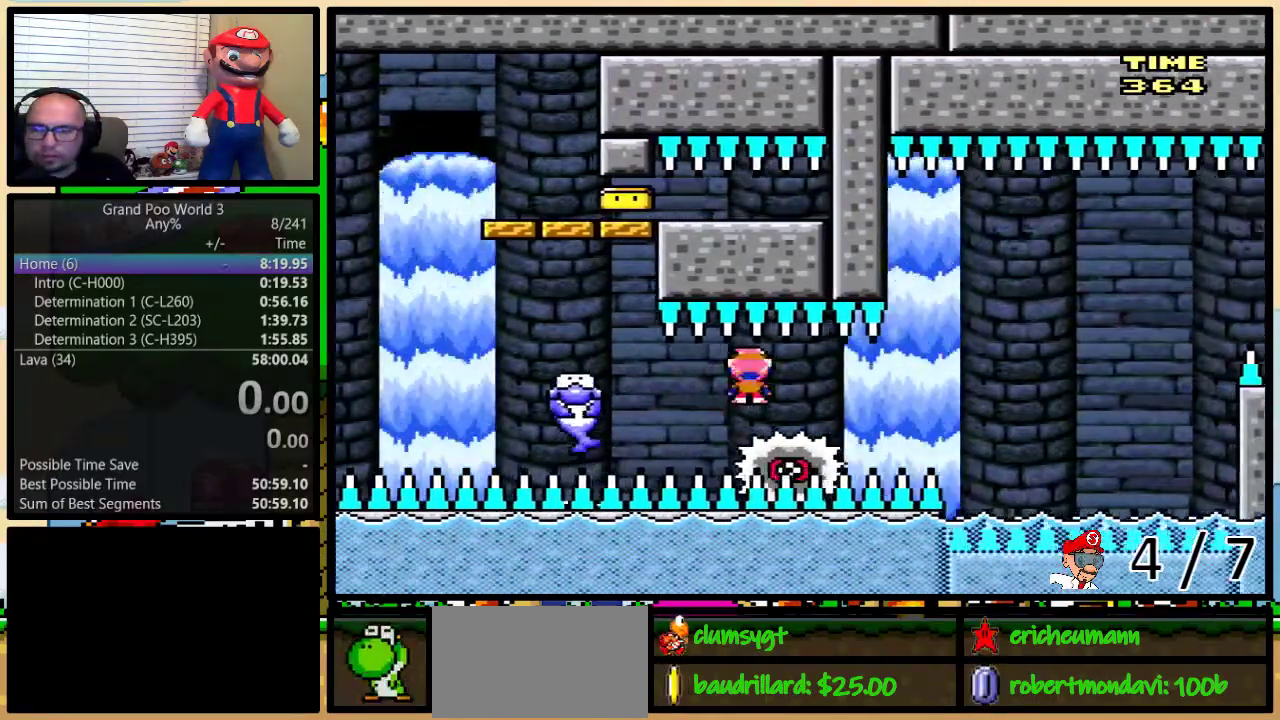
{"buttons": ["X"], "events": []}
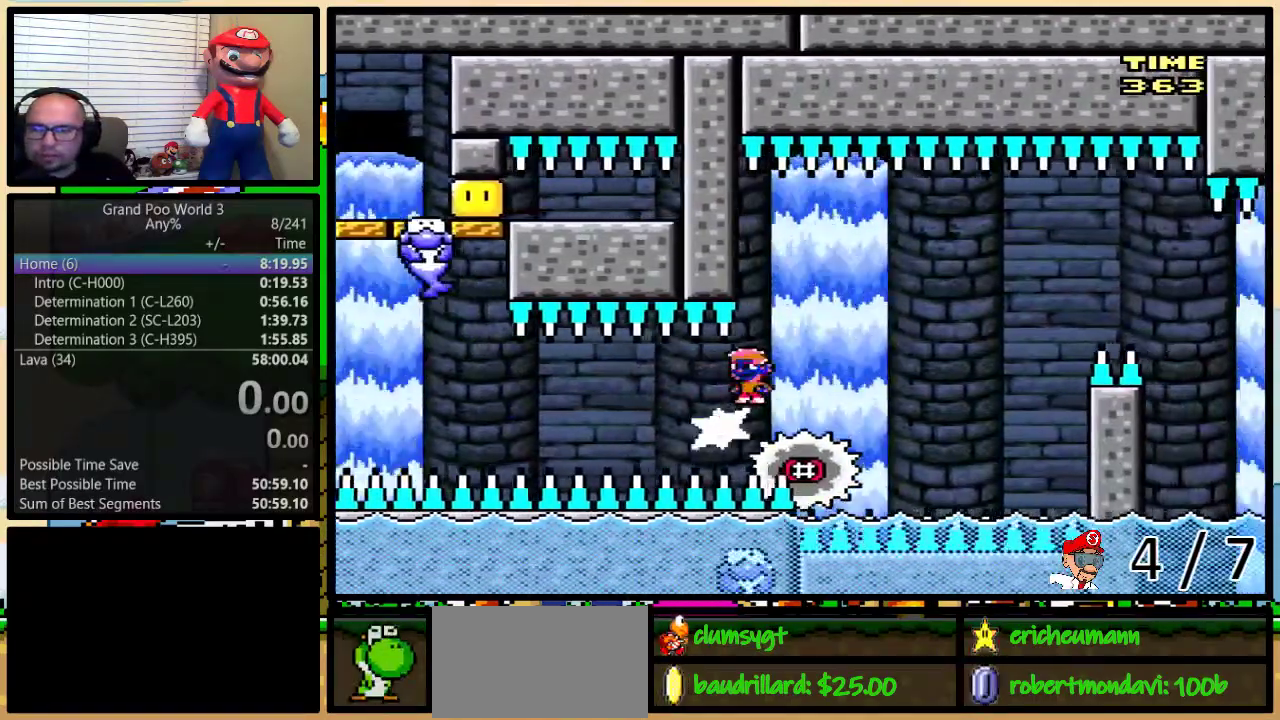
{"buttons": ["X"], "events": []}
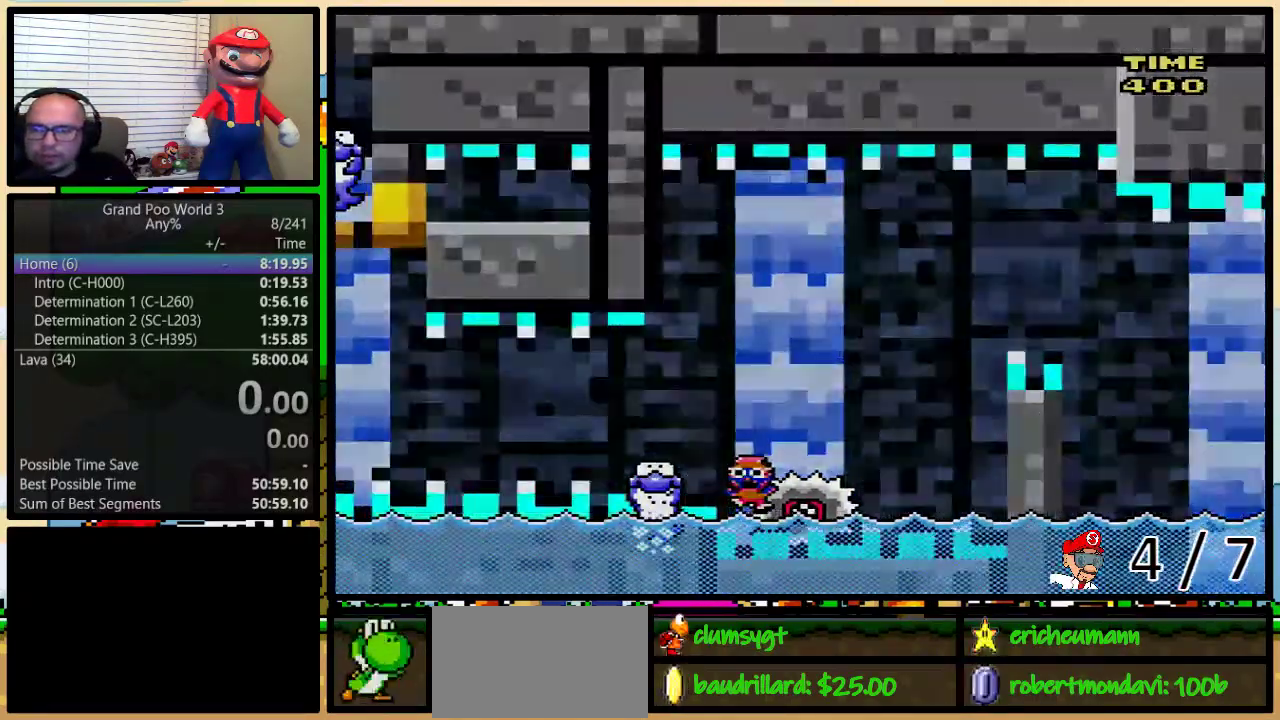
{"buttons": ["X"], "events": []}
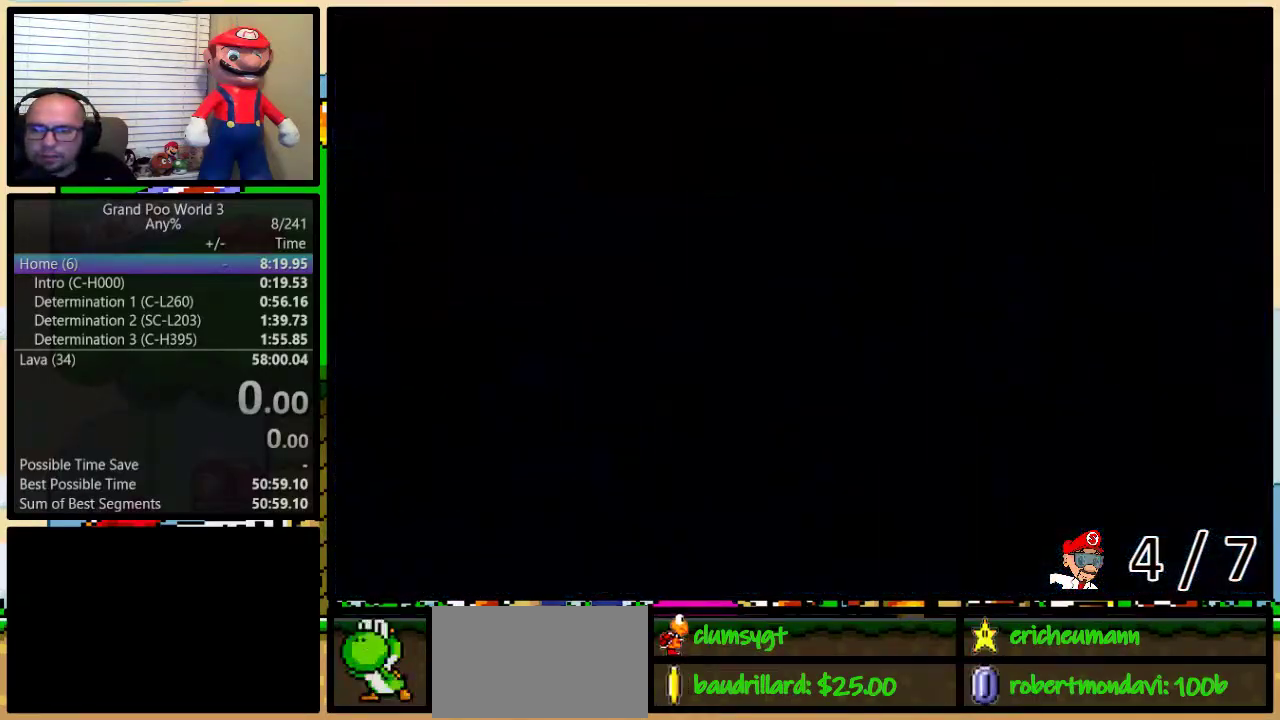
{"buttons": ["X"], "events": []}